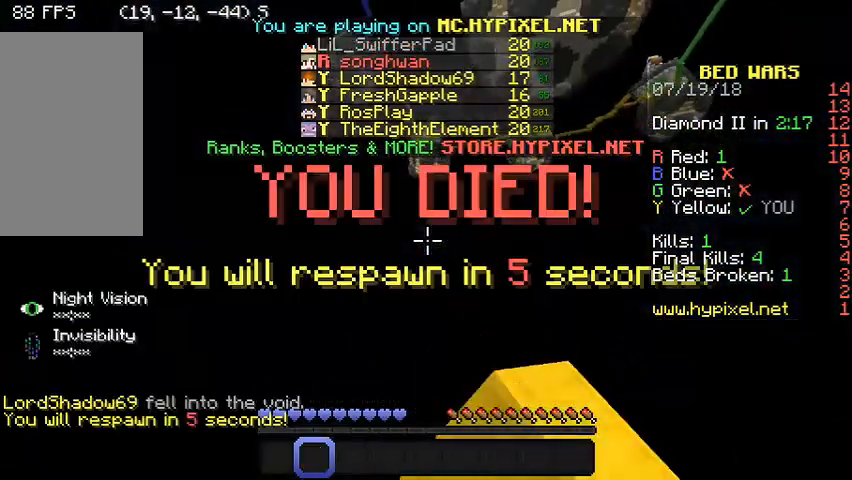
Gameplay with keyboard and mouse; each line is a JSON object with the keys and mouse buttons held at the frame after it. "events" lists presses ("down") and releases ("up") of "a", "d", "s", "w", "mouse_left" and "mouse_right" between this image and that frame as [ms after this image, input, new state], when the widget could be followed in between. "mouse_left", "mouse_right" = the "left", "right" buttons of the "mouse" list. No other keys are recorded. Fast repeated clicks can show as one long hold. Mouse movement is not recorded.
{"keys": [], "mouse": [], "events": [[67, "mouse_left", "up"], [133, "mouse_left", "down"], [233, "mouse_left", "up"], [233, "mouse_right", "up"]]}
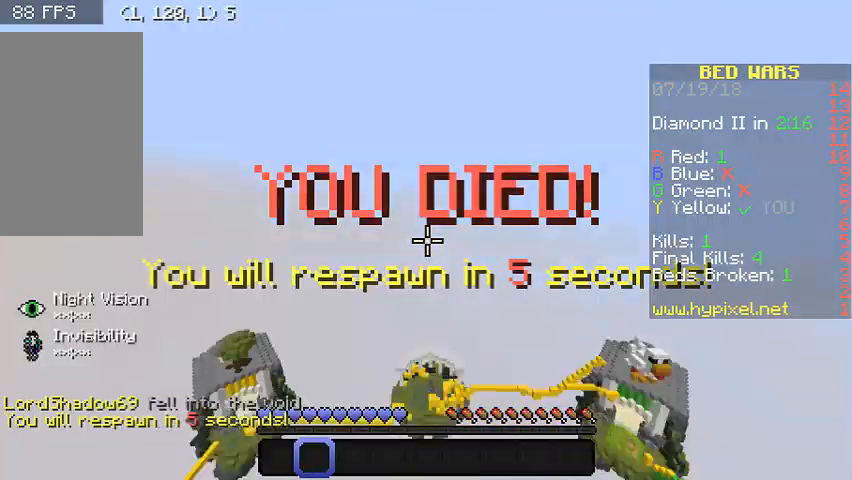
{"keys": ["w"], "mouse": ["left", "right"], "events": [[300, "mouse_left", "down"], [300, "mouse_right", "down"], [433, "w", "down"]]}
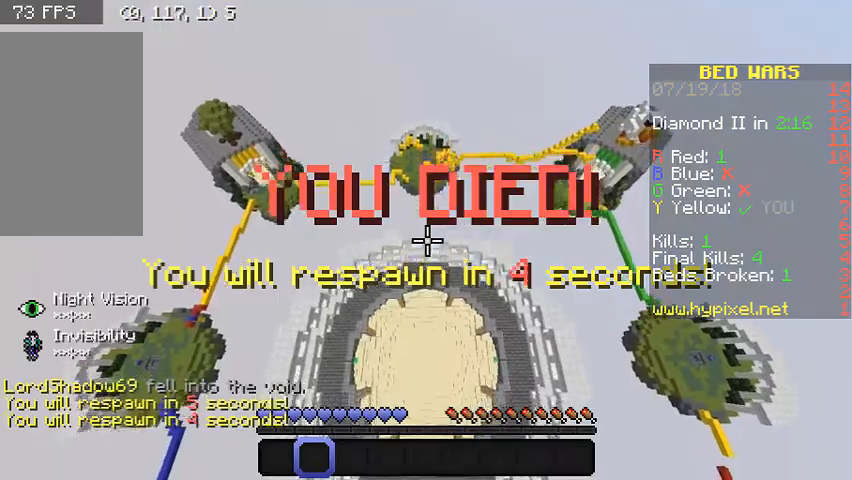
{"keys": ["w"], "mouse": [], "events": [[33, "mouse_left", "up"], [33, "mouse_right", "up"]]}
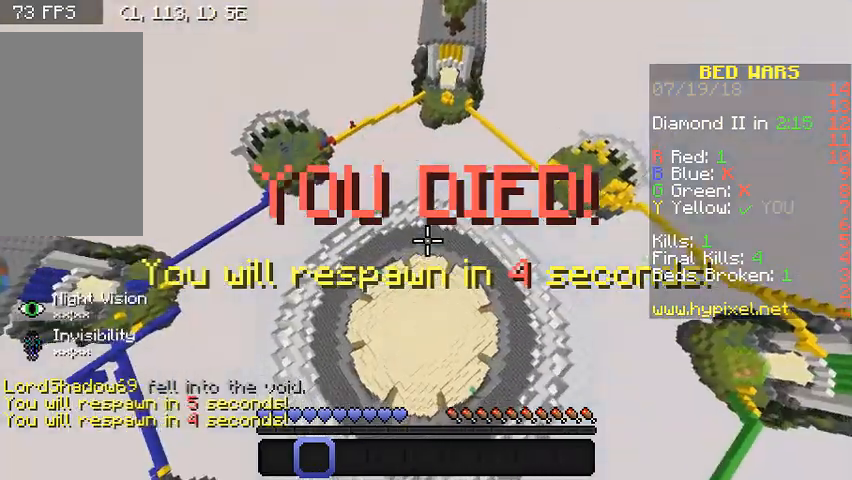
{"keys": ["w"], "mouse": [], "events": []}
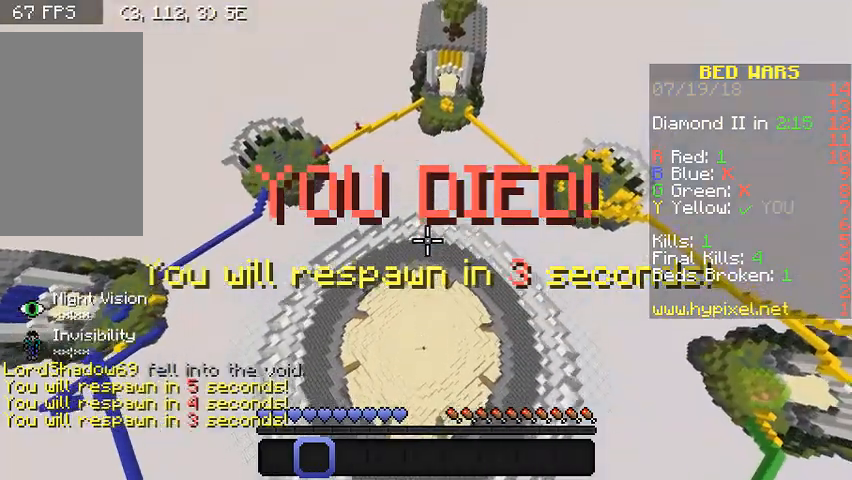
{"keys": ["w"], "mouse": [], "events": []}
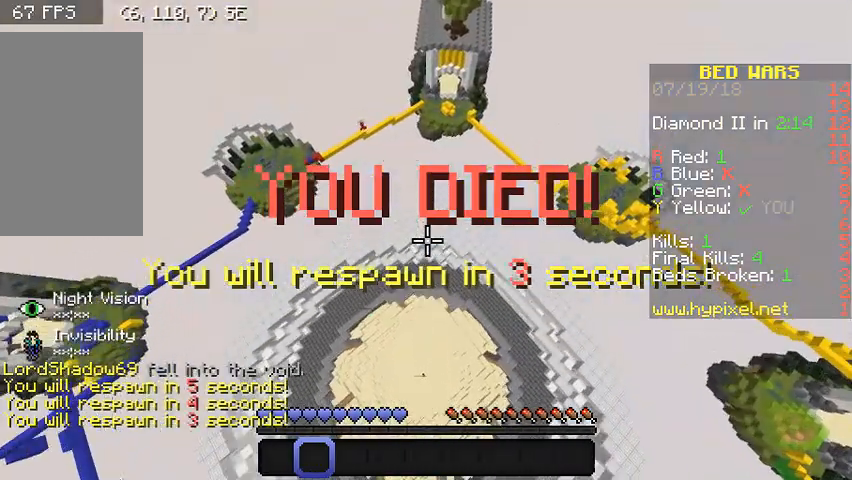
{"keys": ["w"], "mouse": [], "events": []}
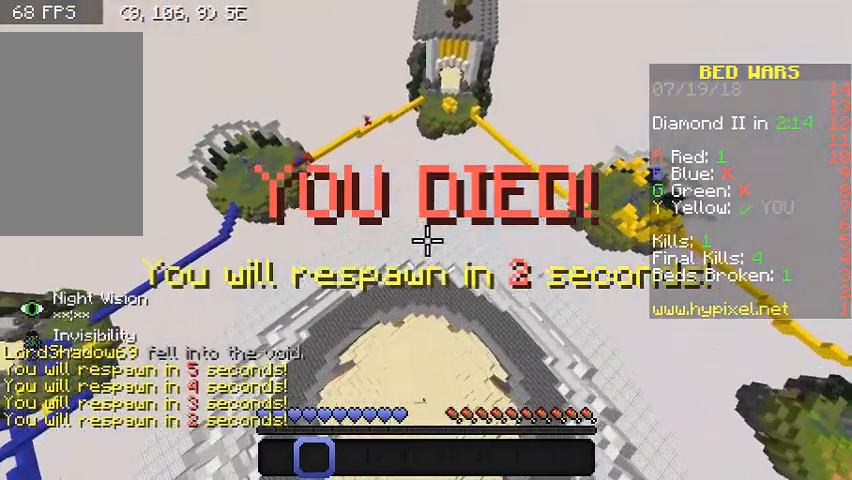
{"keys": ["w"], "mouse": [], "events": []}
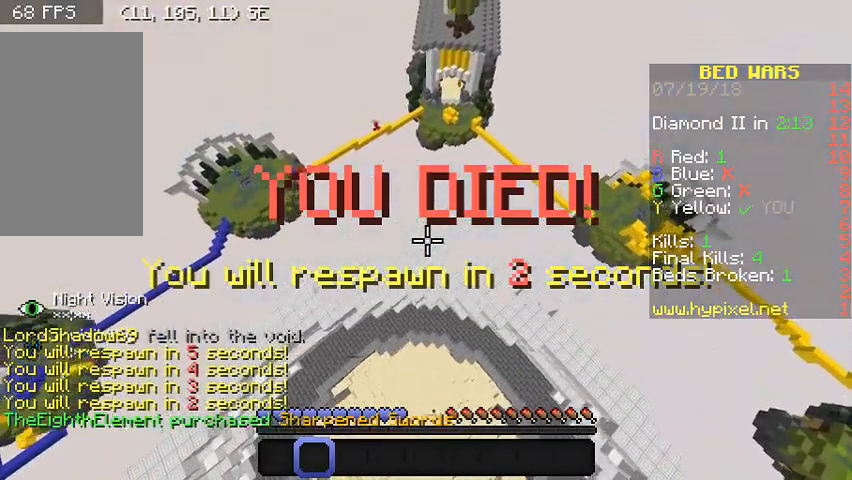
{"keys": ["w"], "mouse": [], "events": []}
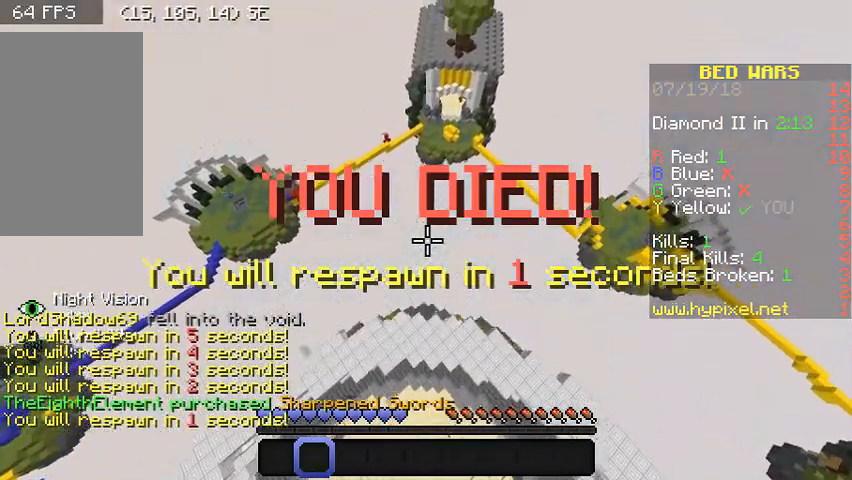
{"keys": ["w"], "mouse": [], "events": []}
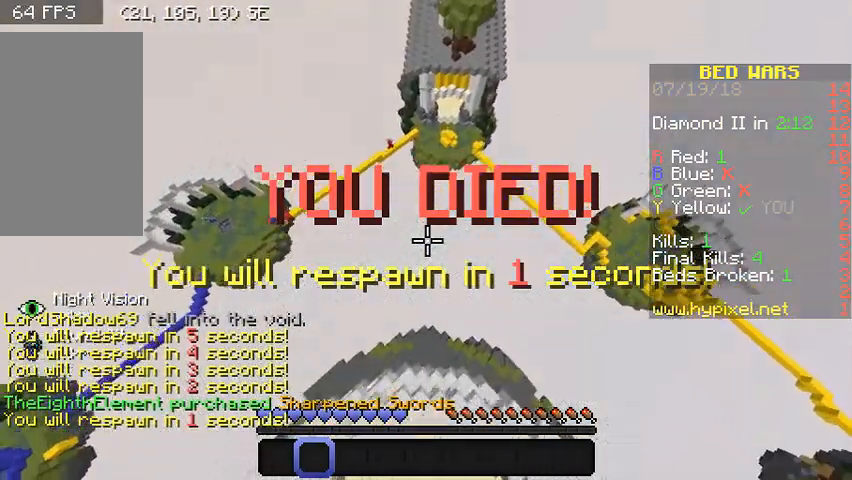
{"keys": ["w"], "mouse": [], "events": []}
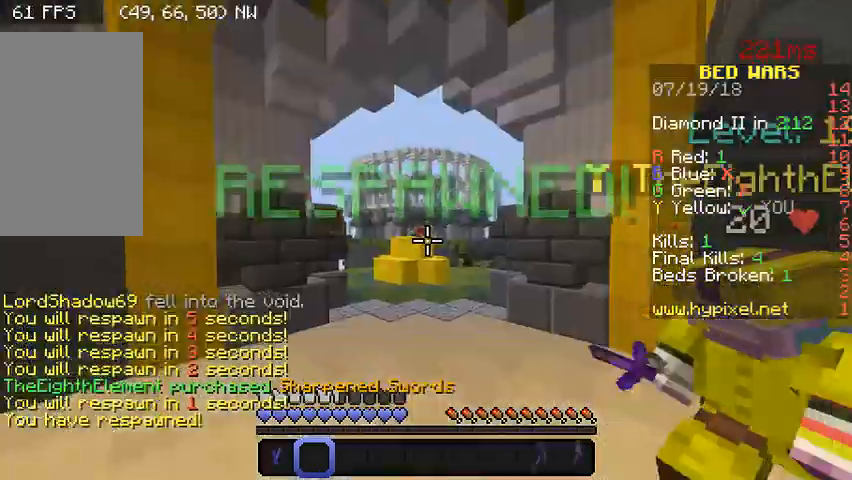
{"keys": ["w"], "mouse": [], "events": []}
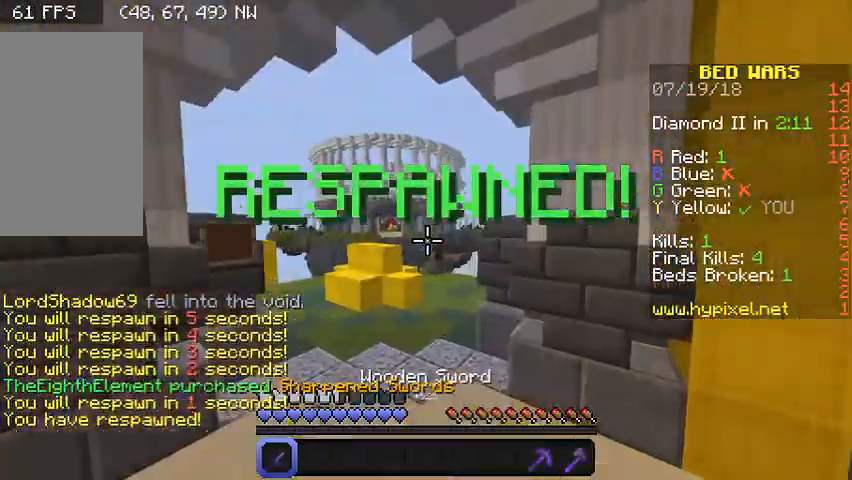
{"keys": ["w"], "mouse": [], "events": []}
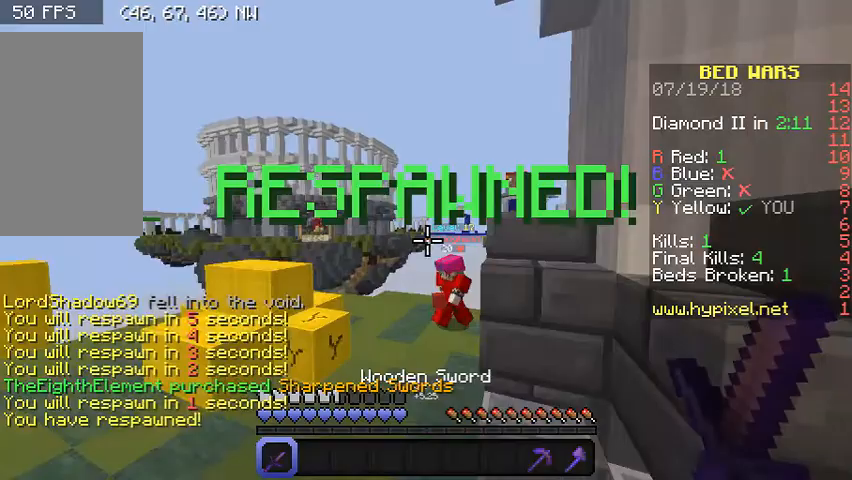
{"keys": ["d", "w"], "mouse": [], "events": [[33, "a", "down"], [133, "a", "up"], [400, "d", "down"]]}
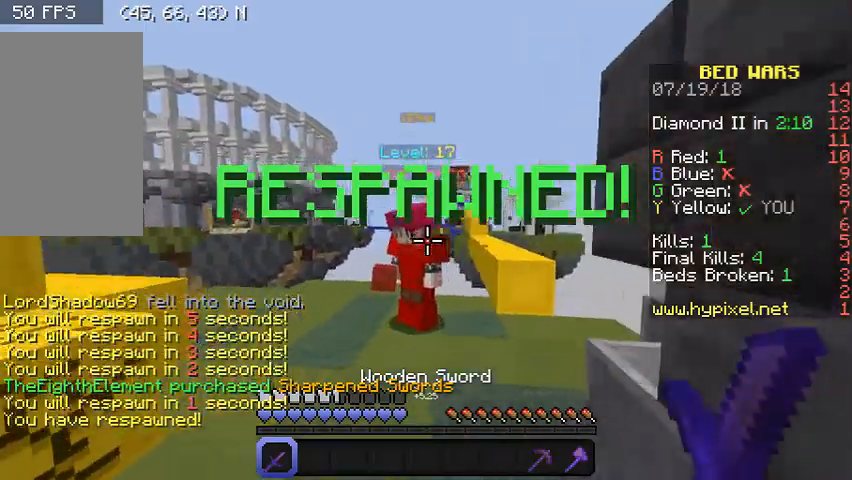
{"keys": ["w"], "mouse": ["left"], "events": [[33, "d", "up"], [133, "mouse_left", "down"], [233, "mouse_left", "up"], [300, "mouse_left", "down"], [433, "mouse_left", "up"], [467, "mouse_left", "down"]]}
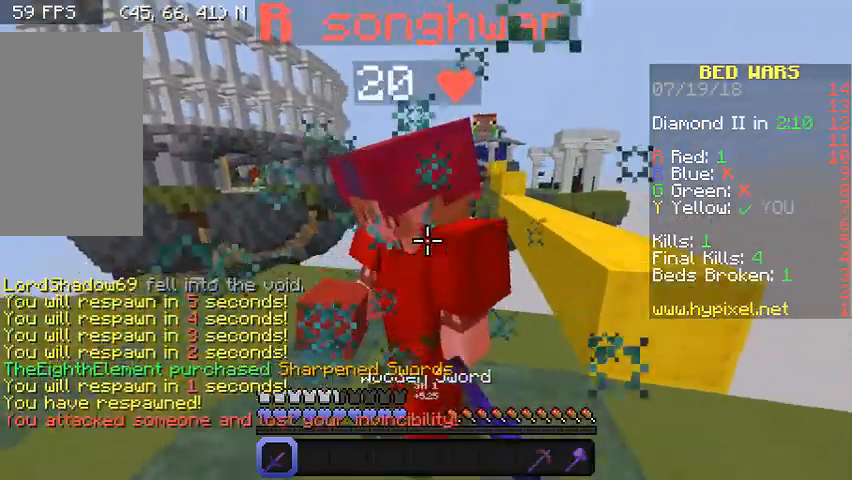
{"keys": ["w"], "mouse": [], "events": [[33, "mouse_left", "up"], [133, "mouse_left", "down"], [233, "mouse_left", "up"], [267, "mouse_left", "down"], [333, "mouse_left", "up"], [367, "mouse_left", "down"], [467, "mouse_left", "up"]]}
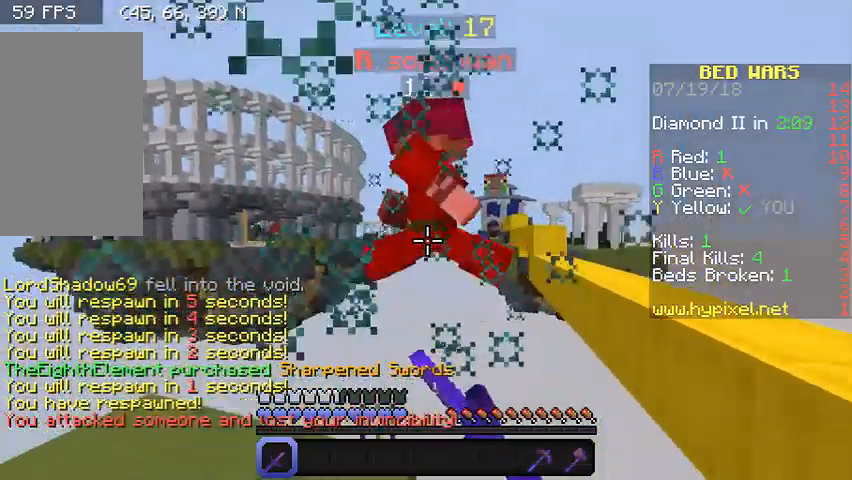
{"keys": ["s"], "mouse": ["left"], "events": [[100, "mouse_left", "down"], [133, "mouse_left", "up"], [133, "w", "up"], [200, "mouse_left", "down"], [200, "s", "down"], [267, "mouse_left", "up"], [333, "mouse_left", "down"]]}
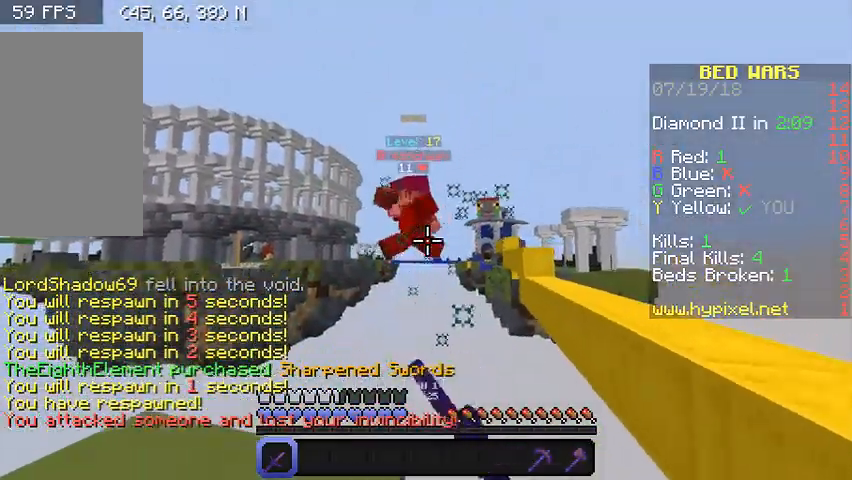
{"keys": ["s"], "mouse": ["left"], "events": [[67, "mouse_left", "up"], [100, "mouse_left", "down"], [167, "mouse_left", "up"], [233, "mouse_left", "down"], [400, "mouse_left", "up"], [433, "mouse_left", "down"]]}
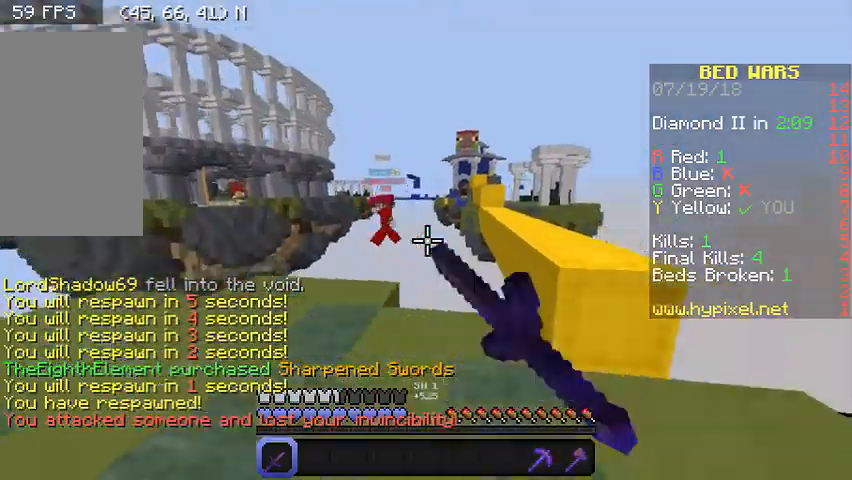
{"keys": ["w"], "mouse": [], "events": [[33, "mouse_left", "up"], [133, "d", "down"], [167, "s", "up"], [233, "w", "down"], [267, "d", "up"]]}
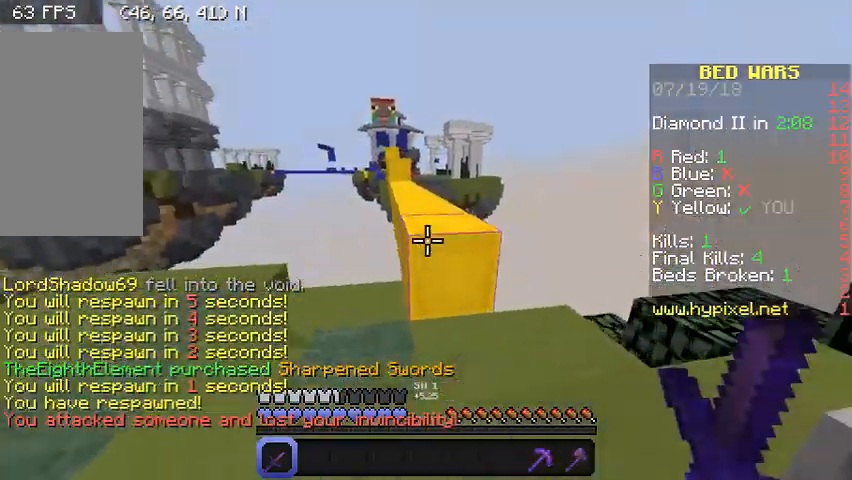
{"keys": ["w"], "mouse": [], "events": []}
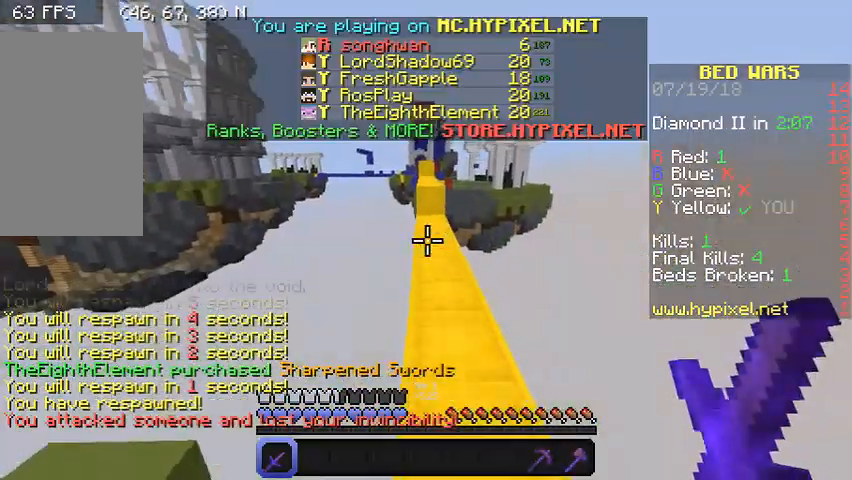
{"keys": ["w"], "mouse": [], "events": []}
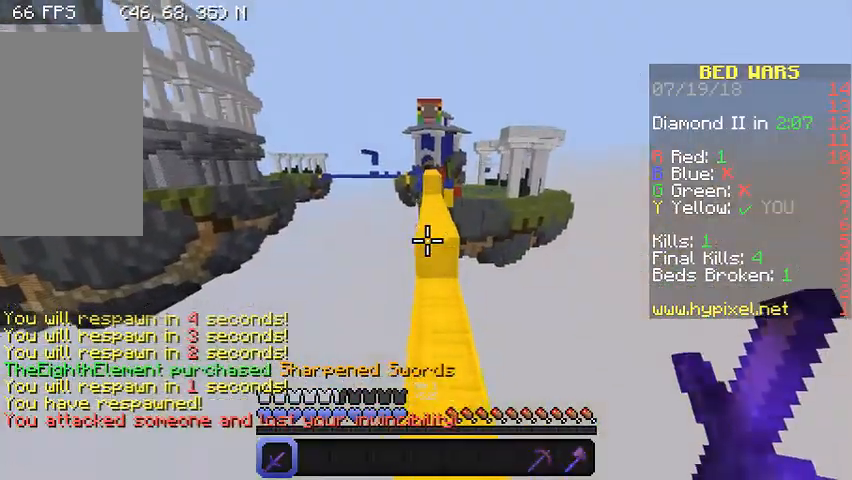
{"keys": ["w"], "mouse": [], "events": []}
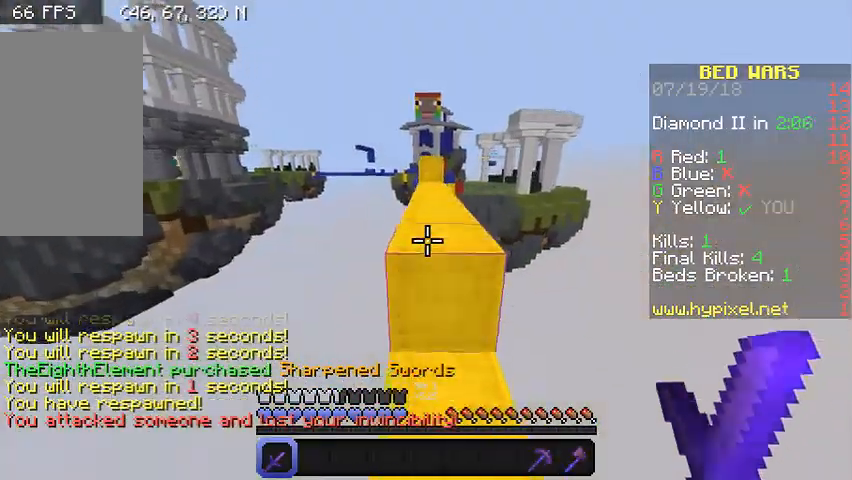
{"keys": ["w"], "mouse": [], "events": []}
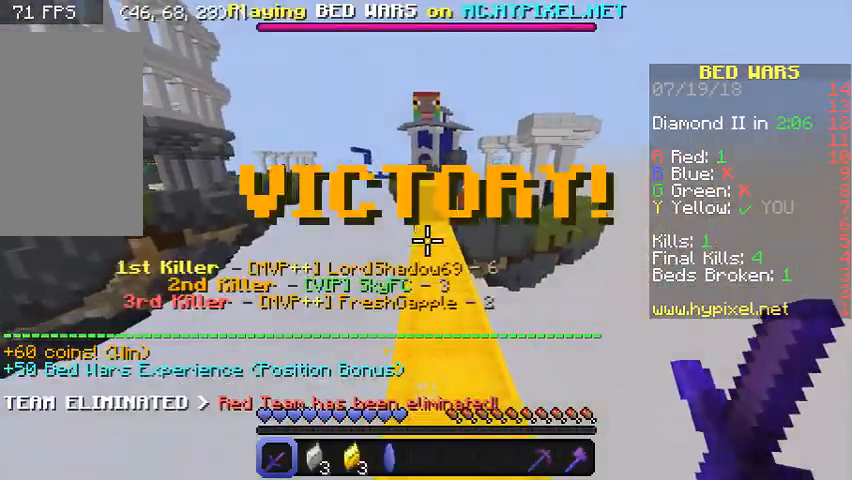
{"keys": ["w"], "mouse": [], "events": []}
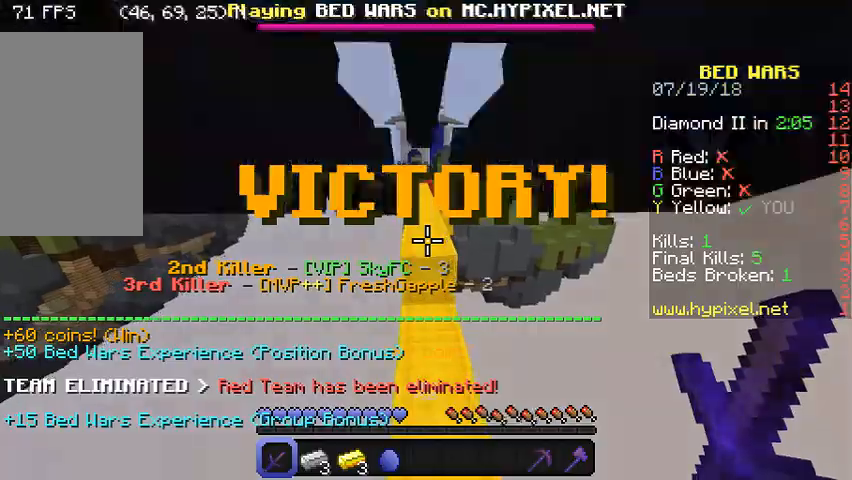
{"keys": [], "mouse": [], "events": [[400, "w", "up"]]}